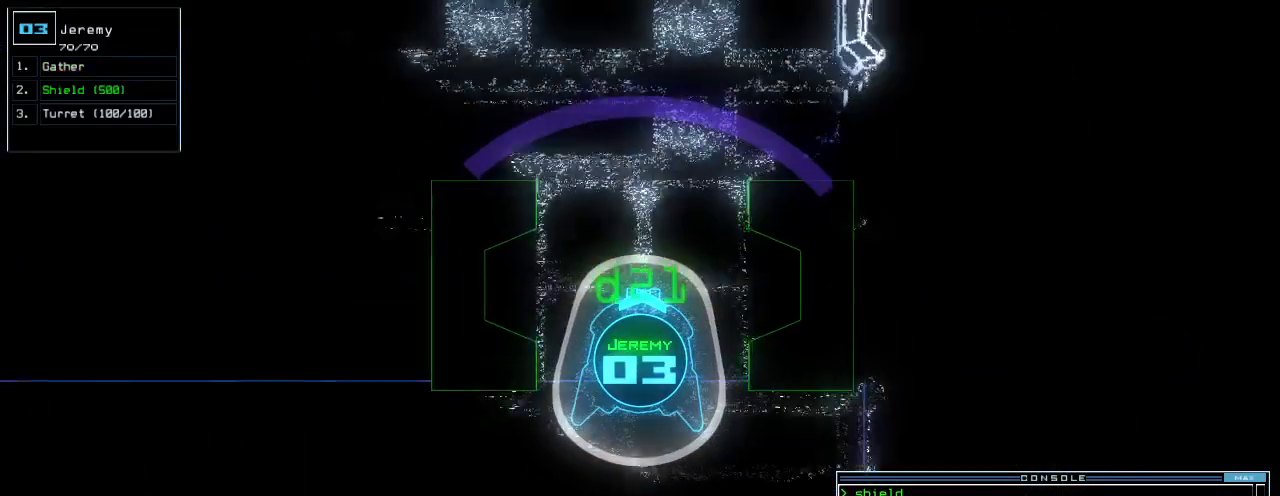
Gameplay with keyboard; each line is a JSON object with the keys held at the frame after it. "events" lists presses ("down") and releases ("up") of ".", "0", "1", "2", "3", "4", "5", "6", "7", "8", "9", "a", "b", "backspace", "c", "caps_lock", "comma", "ctrl_l", "ctrl_r", "d", "down", "e", "equals", "escape", "f", "f6", "g", "h", "i", "j", "k", "l", "left", "m", "minus", "n", "o", "p", "q", "quote", "r", "return", "right", "s", "semicolon", "shift_l", "shift_r", "space", "t", "tab", "tilde", "u", "up", "v", "w", "x", "y" and "z" between this image and that frame as [ms after this image, input, new state], when the widget could be followed in between. No other keys are recorded. Mouse input is not recorded. Not read: other_keys.
{"keys": [], "events": [[60, "up", "up"], [80, "left", "up"], [240, "up", "down"], [320, "up", "up"]]}
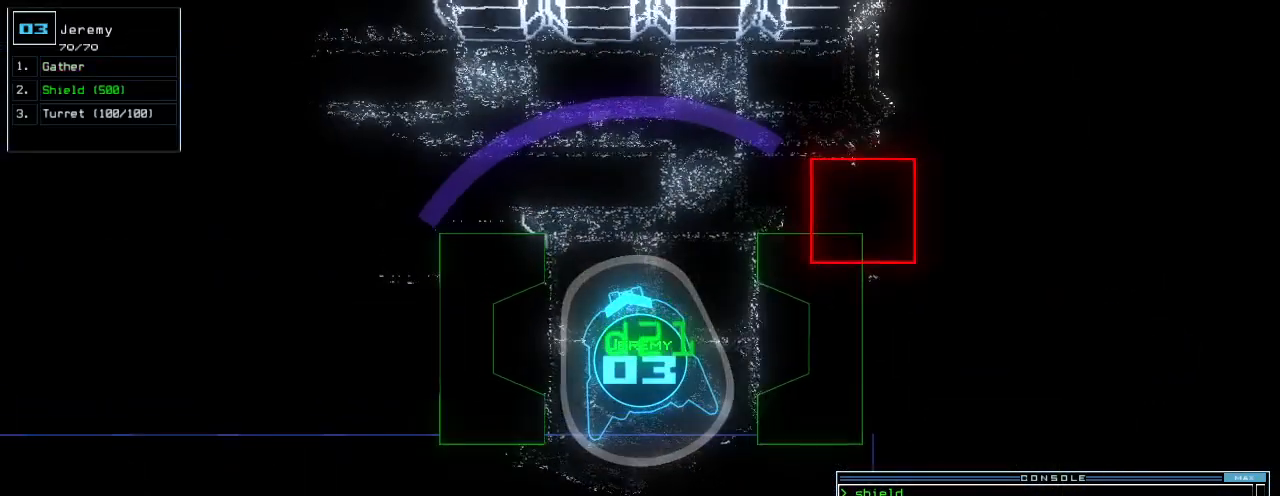
{"keys": [], "events": [[360, "right", "down"], [440, "right", "up"]]}
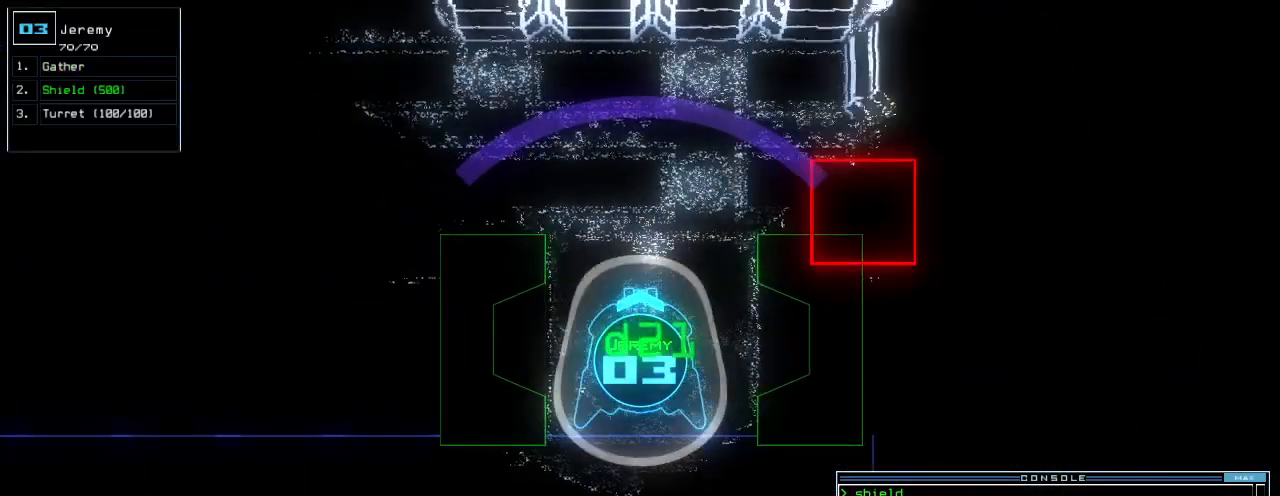
{"keys": ["left", "up"], "events": [[100, "up", "down"], [420, "left", "down"]]}
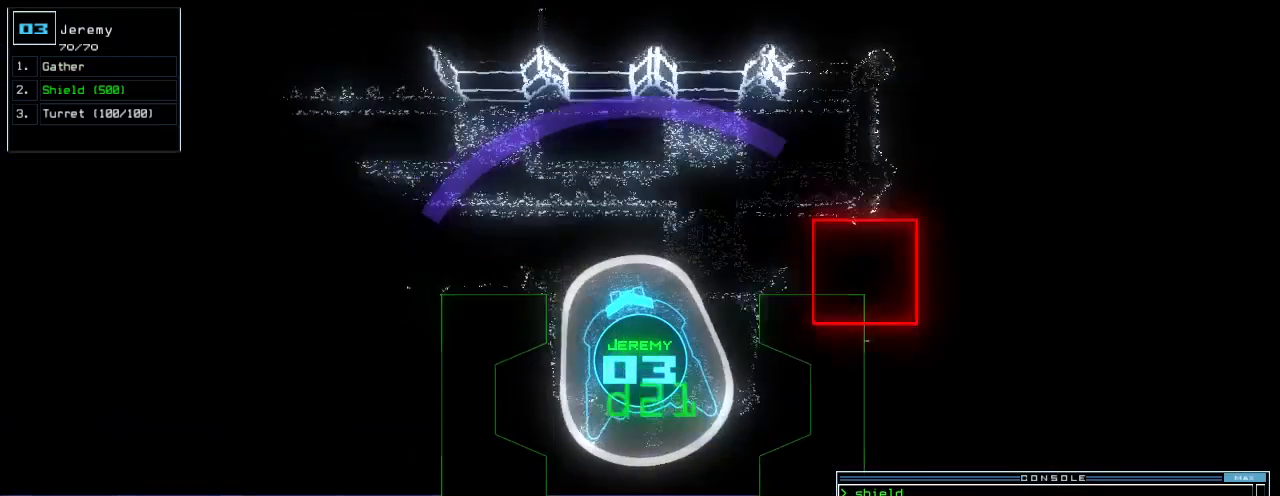
{"keys": ["left", "up"], "events": [[20, "left", "up"], [300, "left", "down"]]}
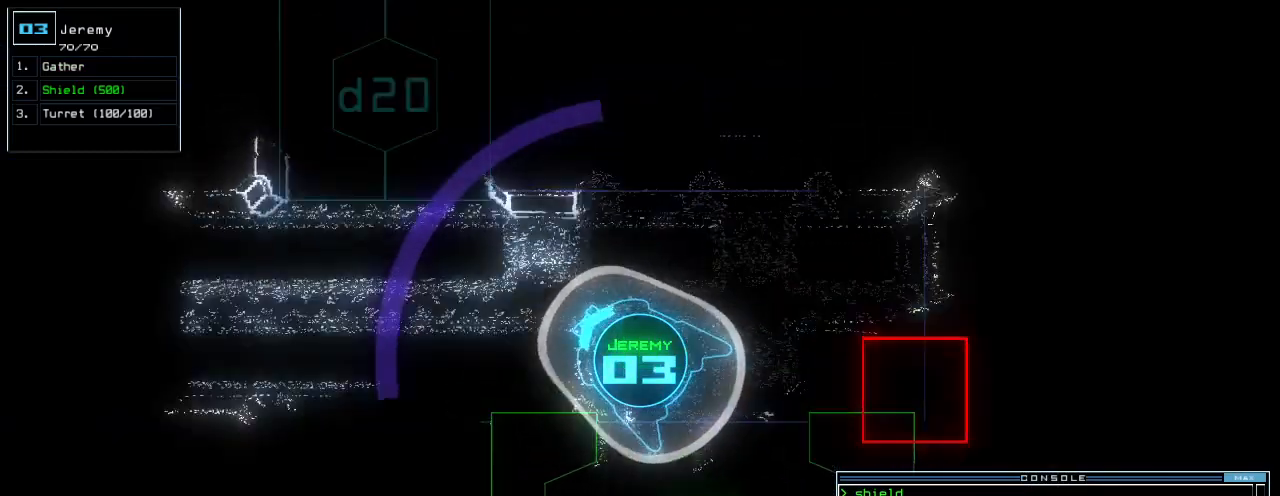
{"keys": ["up"], "events": [[220, "left", "up"]]}
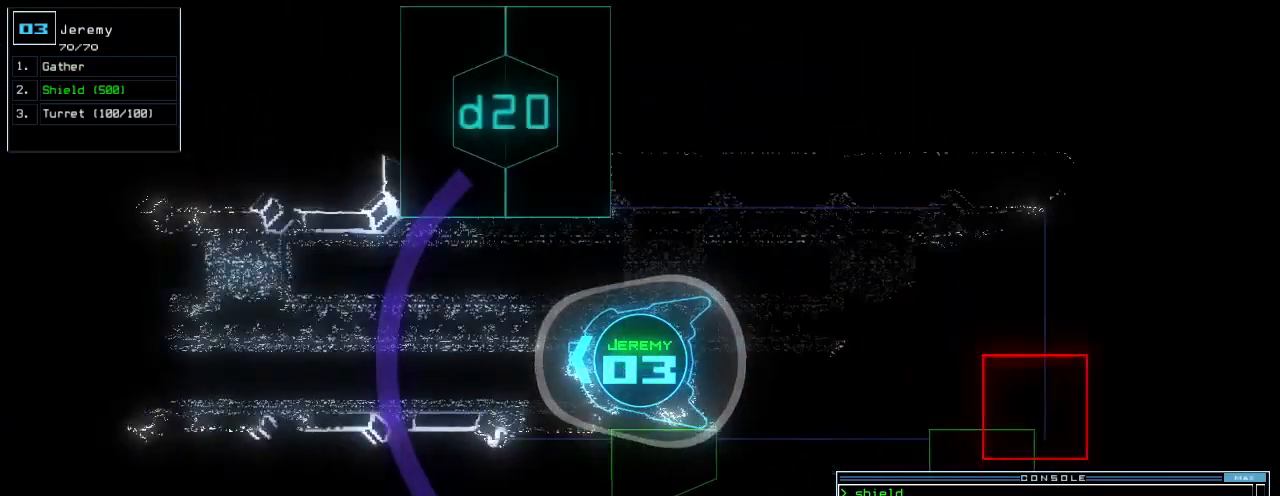
{"keys": ["up"], "events": [[20, "right", "down"], [80, "right", "up"], [440, "left", "down"], [480, "left", "up"]]}
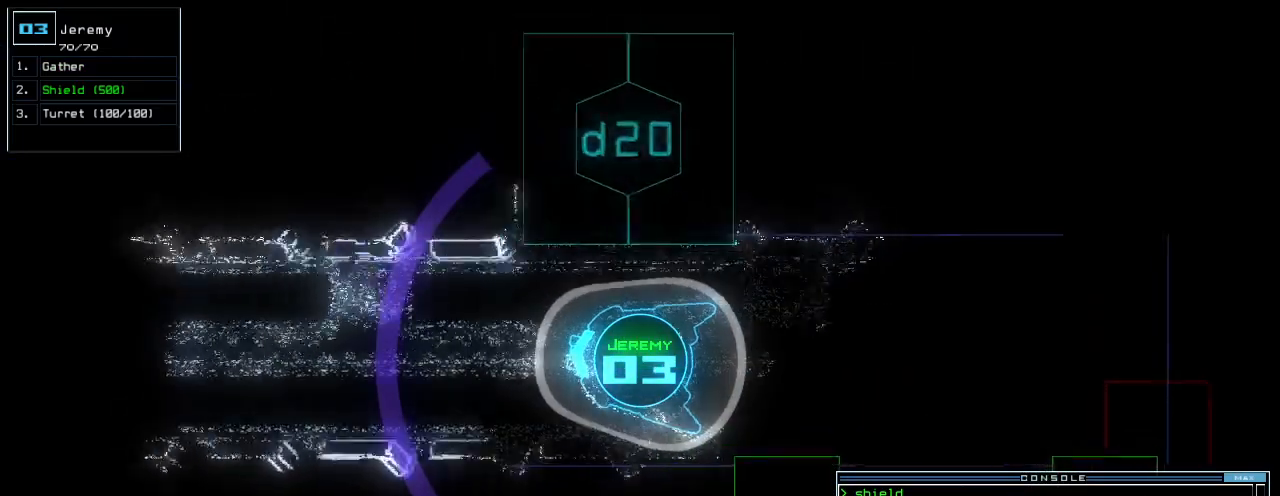
{"keys": ["up"], "events": []}
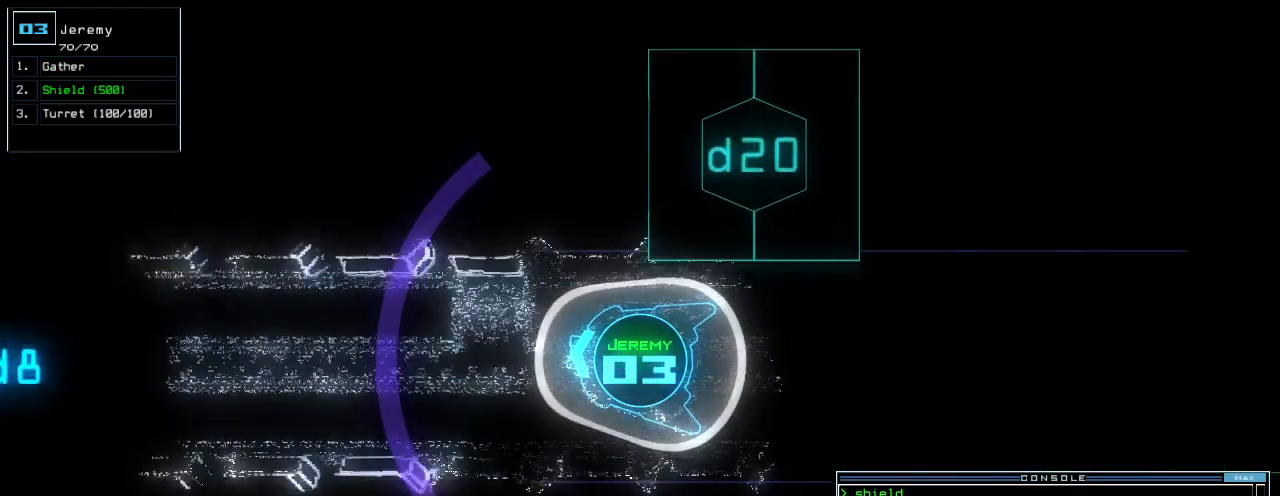
{"keys": ["up"], "events": [[60, "left", "down"], [100, "left", "up"]]}
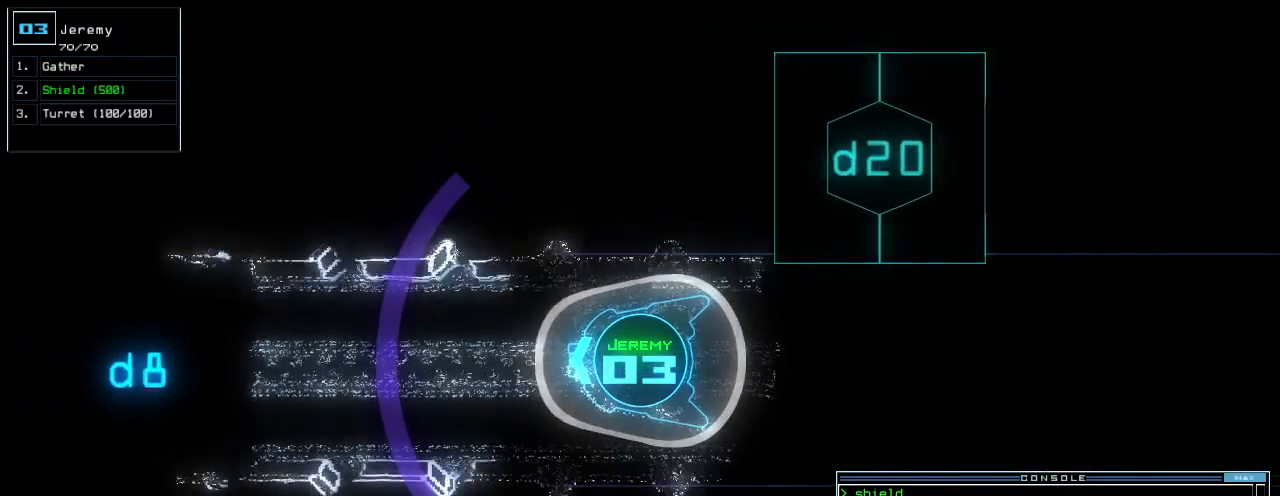
{"keys": ["up"], "events": []}
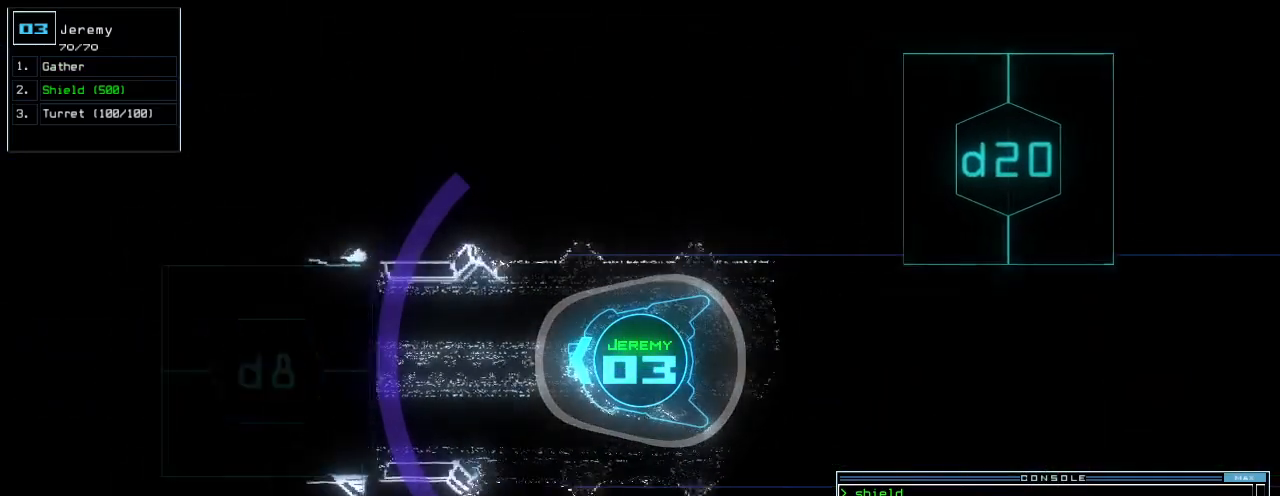
{"keys": ["down", "left"], "events": [[240, "up", "up"], [260, "down", "down"], [380, "left", "down"]]}
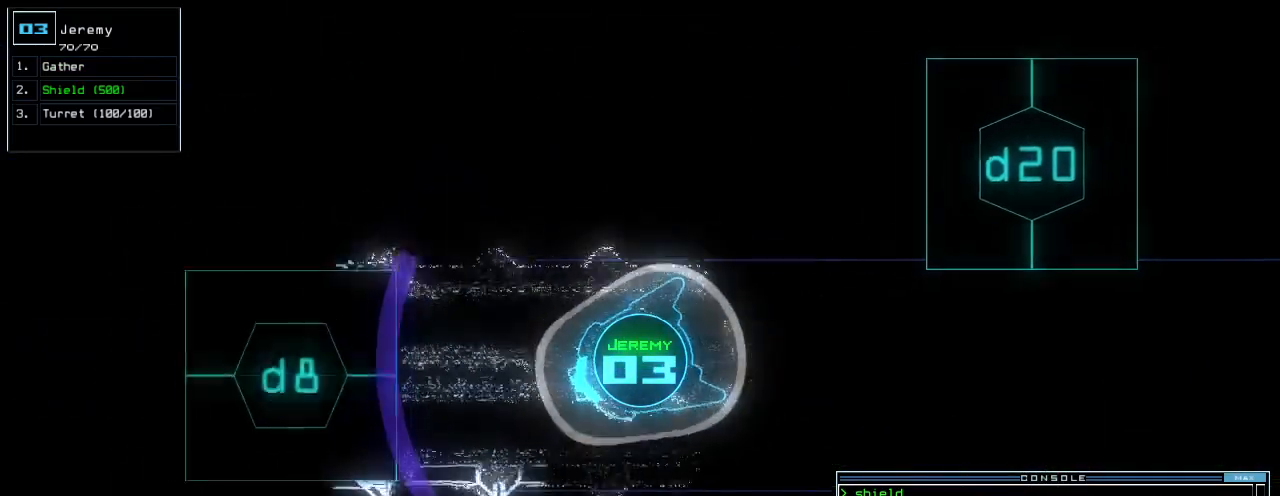
{"keys": ["left", "up"], "events": [[220, "down", "up"], [360, "up", "down"]]}
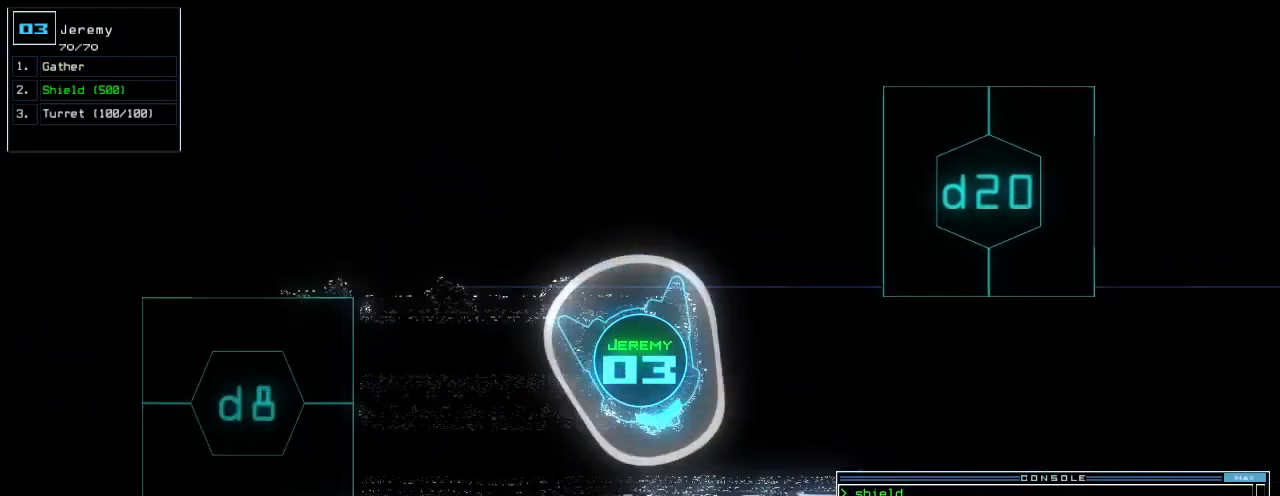
{"keys": ["up"], "events": [[420, "left", "up"]]}
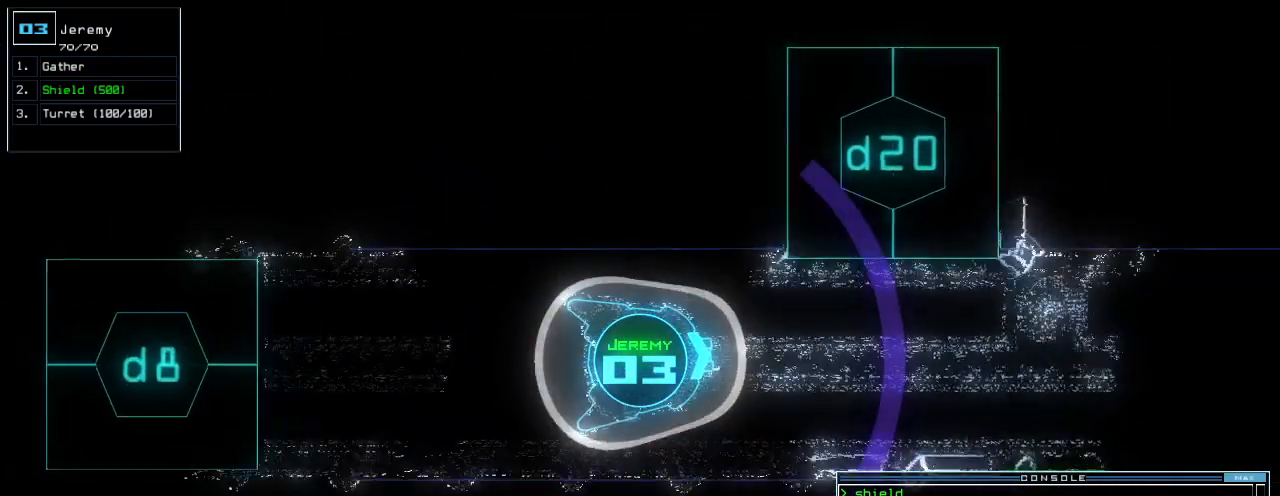
{"keys": ["up"], "events": [[260, "right", "down"], [280, "right", "up"]]}
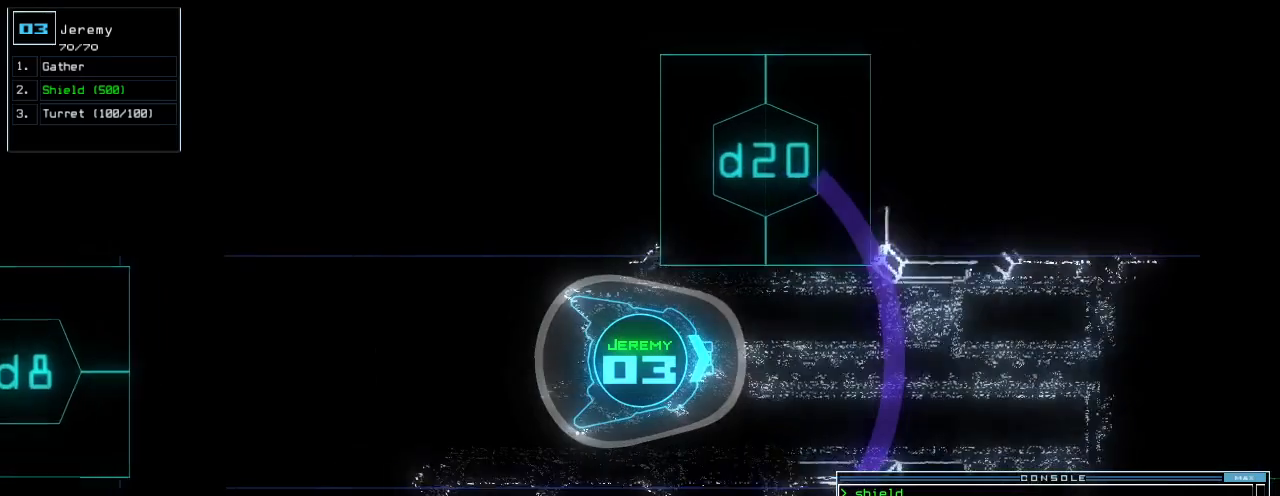
{"keys": ["up"], "events": []}
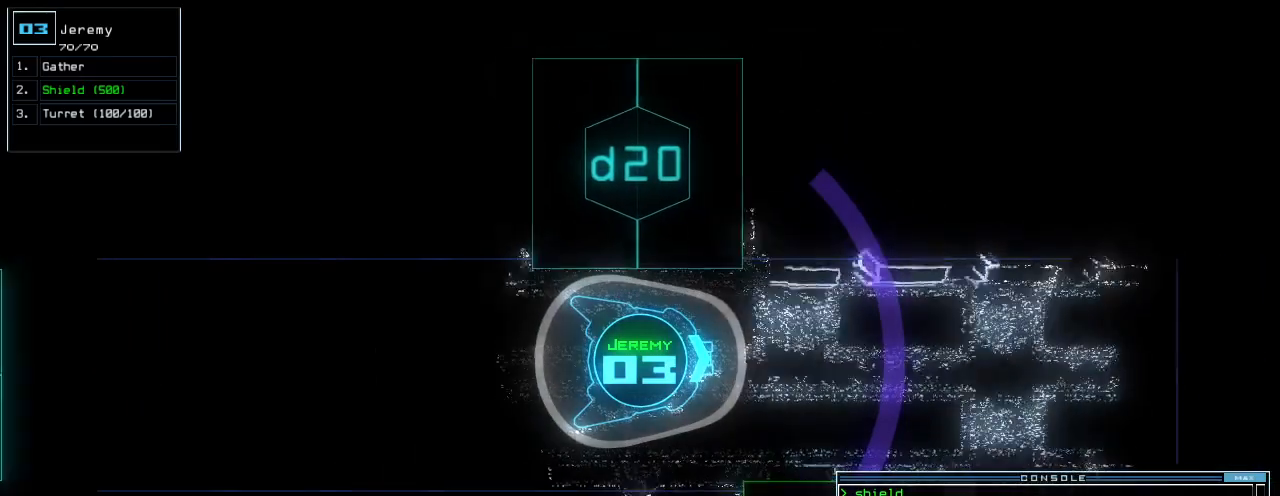
{"keys": ["up"], "events": [[340, "right", "down"], [400, "right", "up"]]}
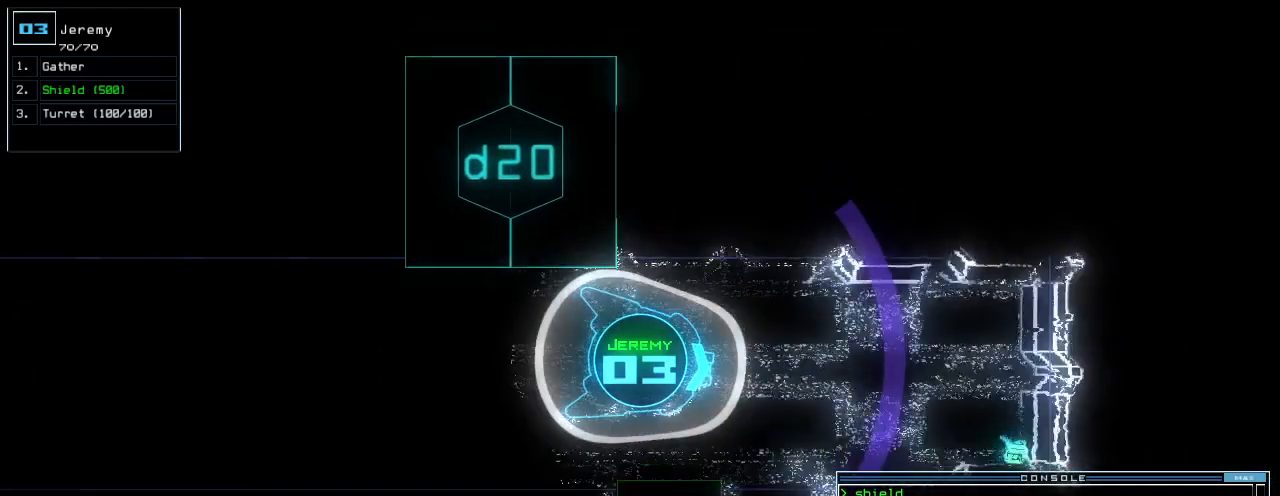
{"keys": ["right", "up"], "events": [[280, "right", "down"]]}
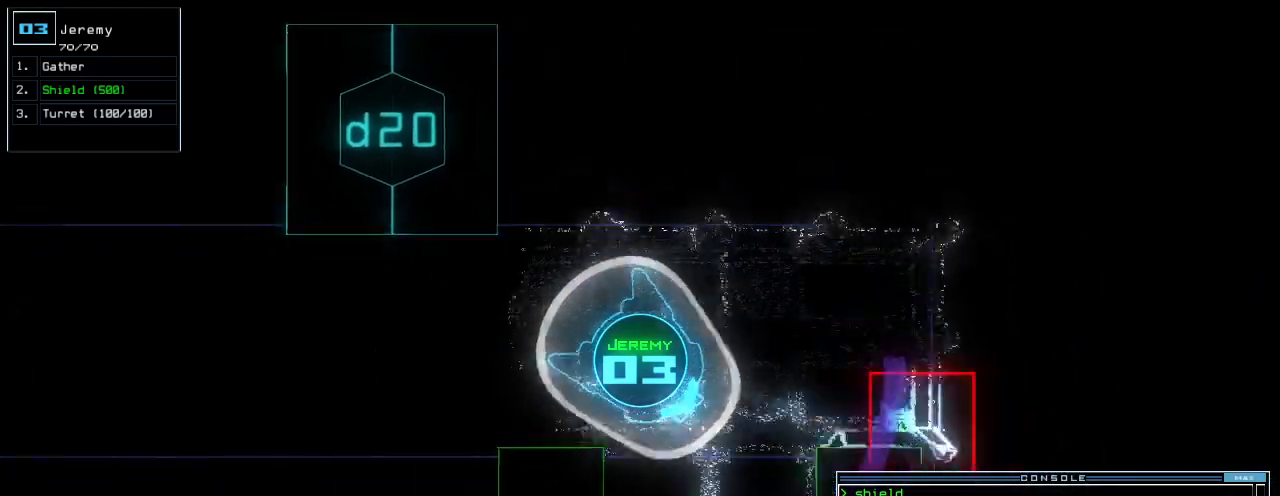
{"keys": ["right", "up"], "events": [[140, "right", "up"], [500, "right", "down"]]}
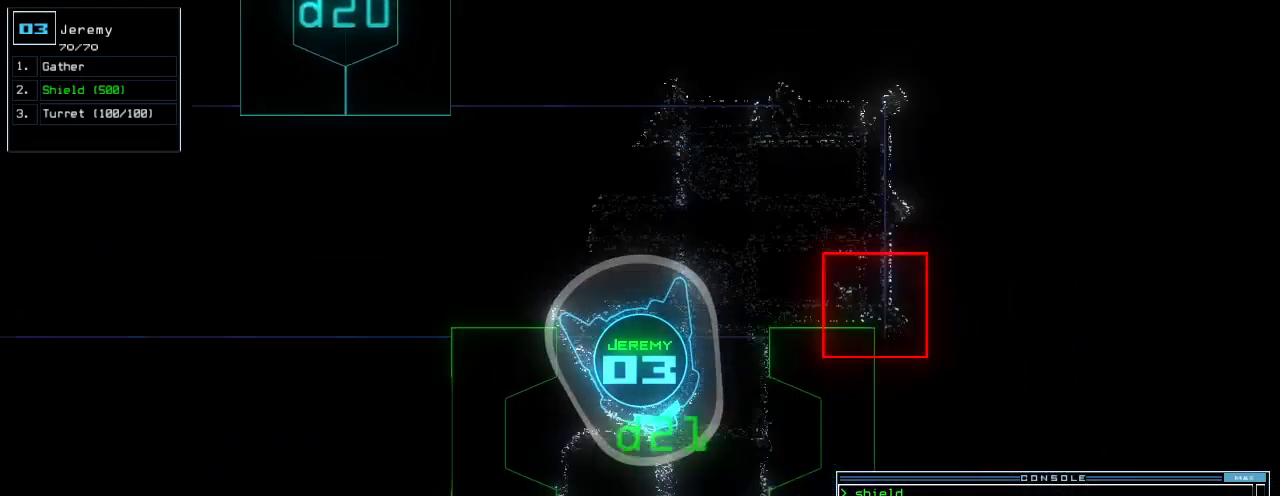
{"keys": ["up"], "events": [[180, "right", "up"]]}
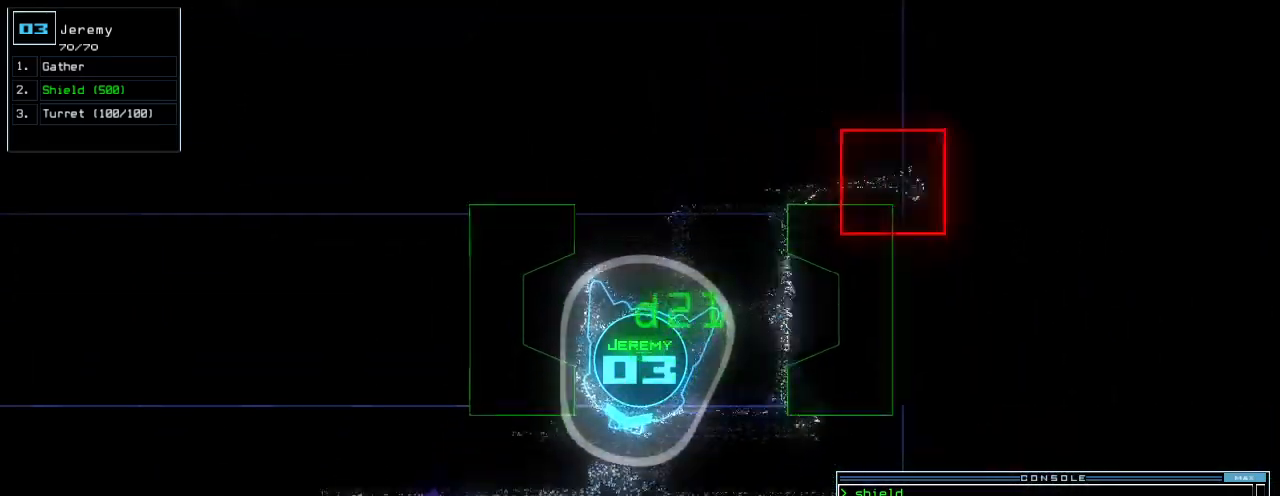
{"keys": ["left"], "events": [[40, "left", "down"], [280, "up", "up"]]}
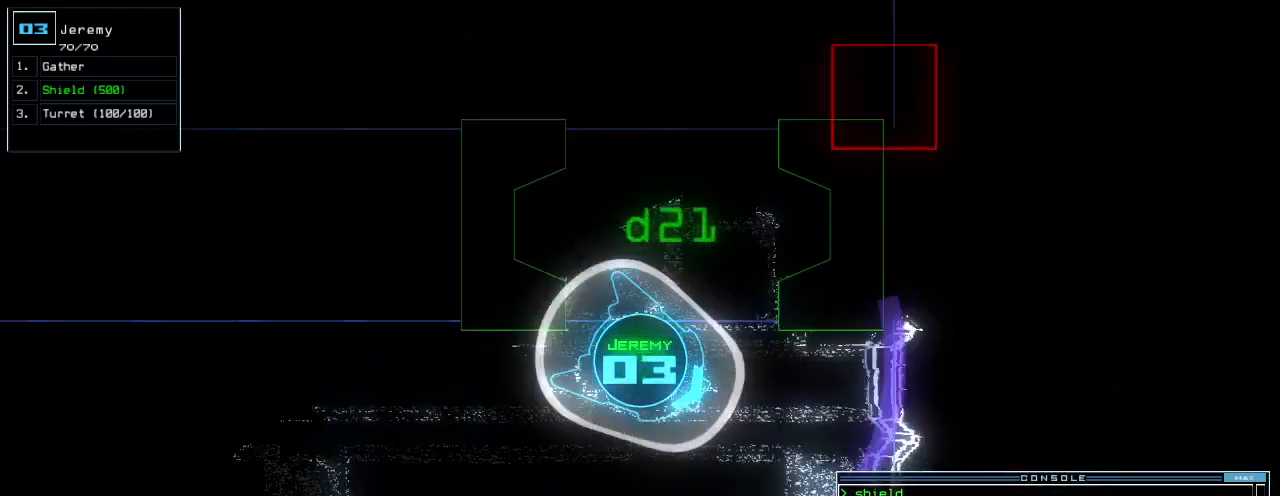
{"keys": ["left"], "events": []}
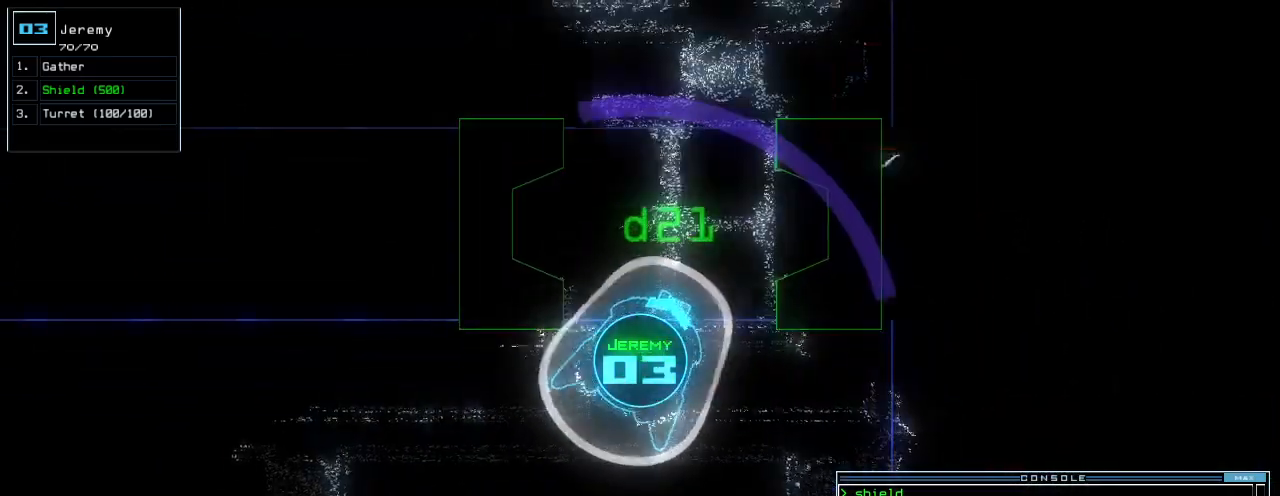
{"keys": ["right"], "events": [[60, "up", "down"], [140, "left", "up"], [200, "up", "up"], [440, "right", "down"]]}
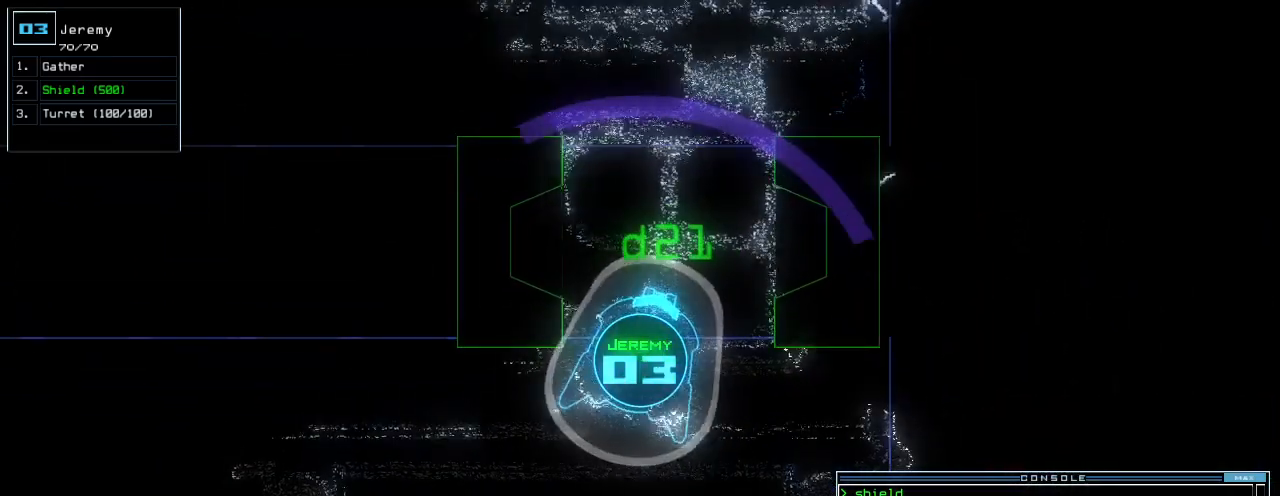
{"keys": [], "events": [[40, "right", "up"]]}
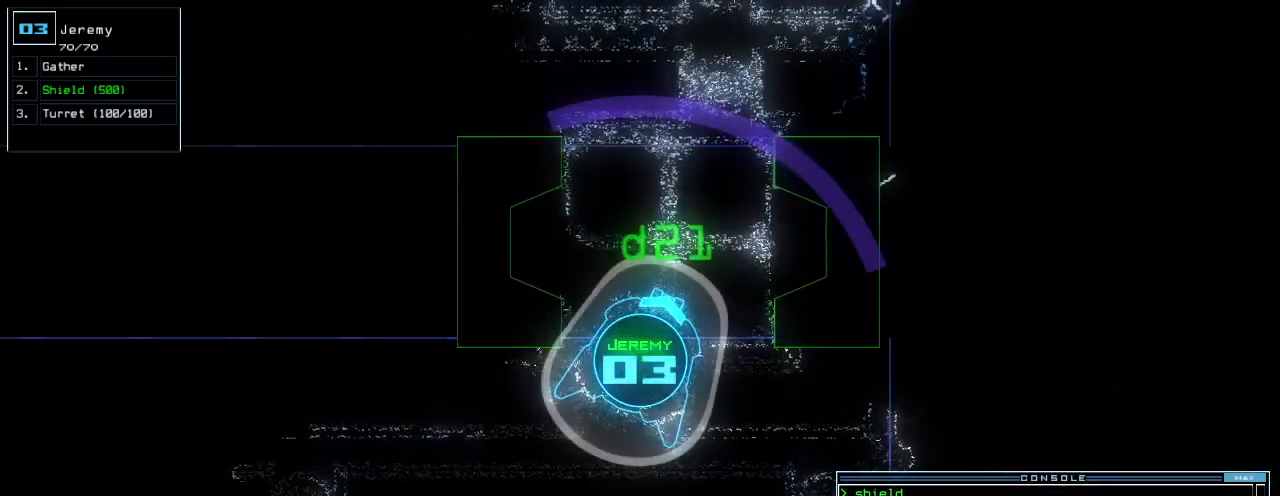
{"keys": ["left"], "events": [[460, "left", "down"]]}
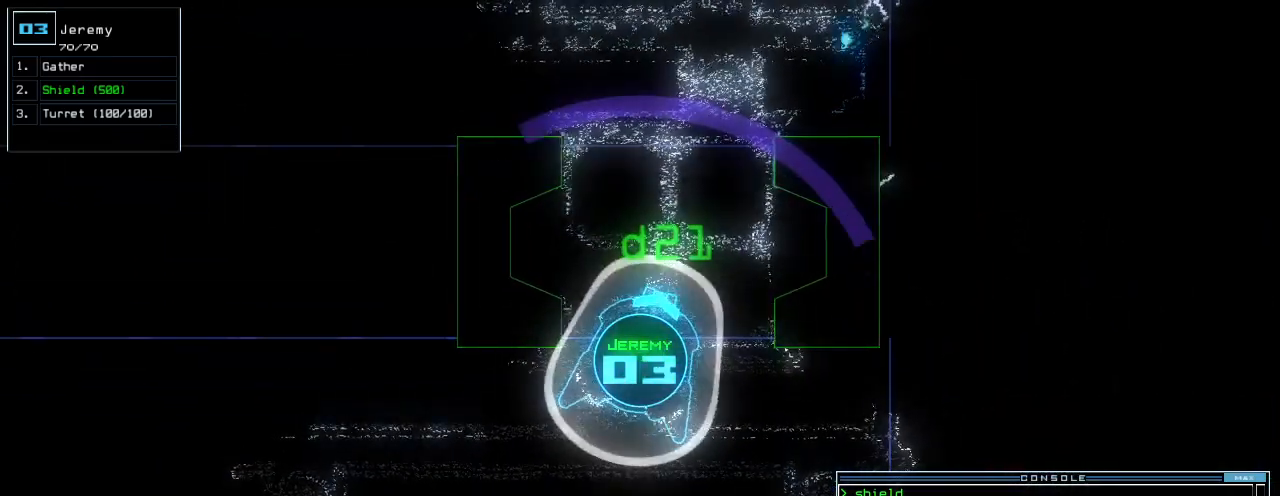
{"keys": [], "events": [[40, "left", "up"], [120, "space", "down"], [240, "space", "up"]]}